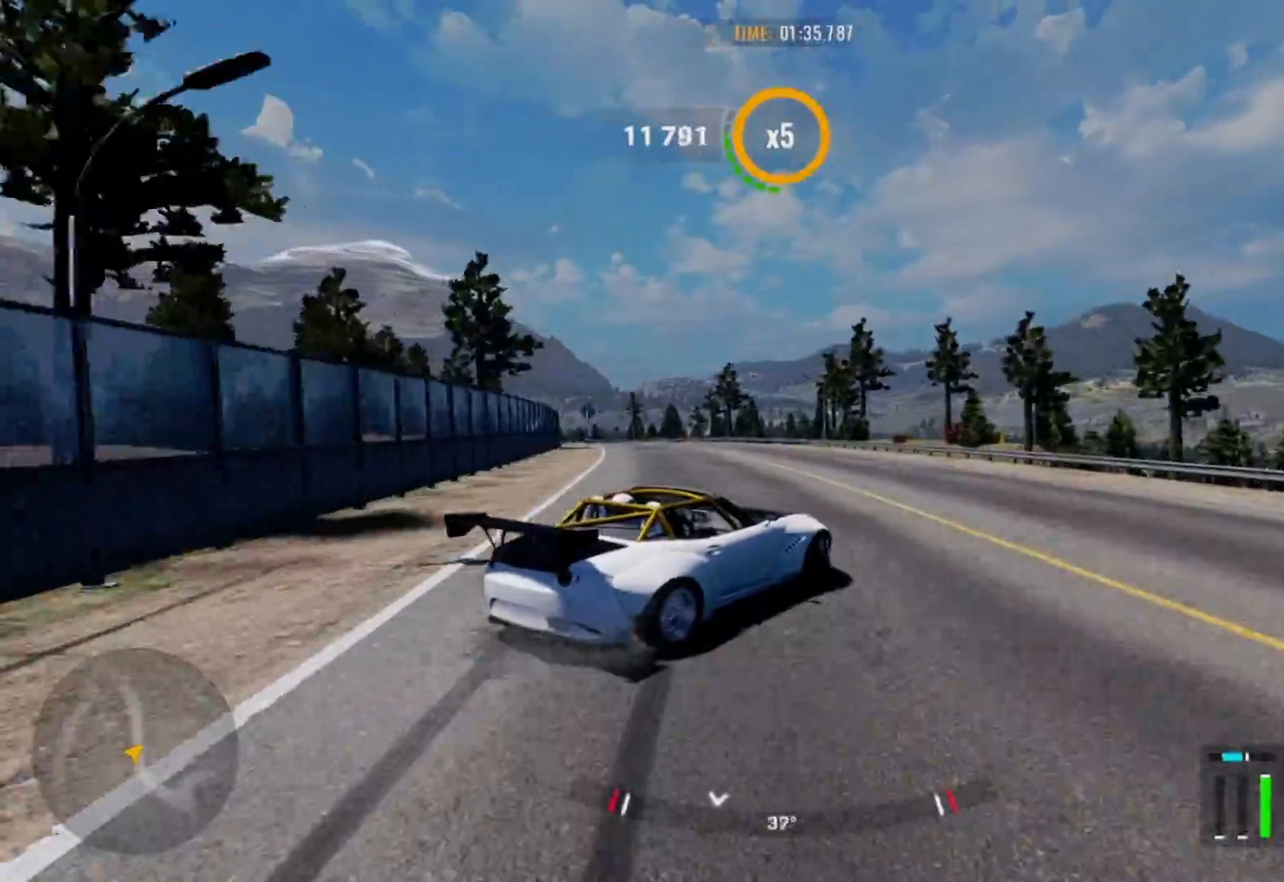
Gameplay with a controller (PlayStation layout); each line is a JSON object with the inputs held at the frame after it. "events" lists button and stick changes between this image and that frame as [ms after this image, input, new state], when the widget could be followed in between.
{"buttons": ["R2"], "left_stick": "up-left", "right_stick": "center", "events": [[433, "left_stick", "up-left"]]}
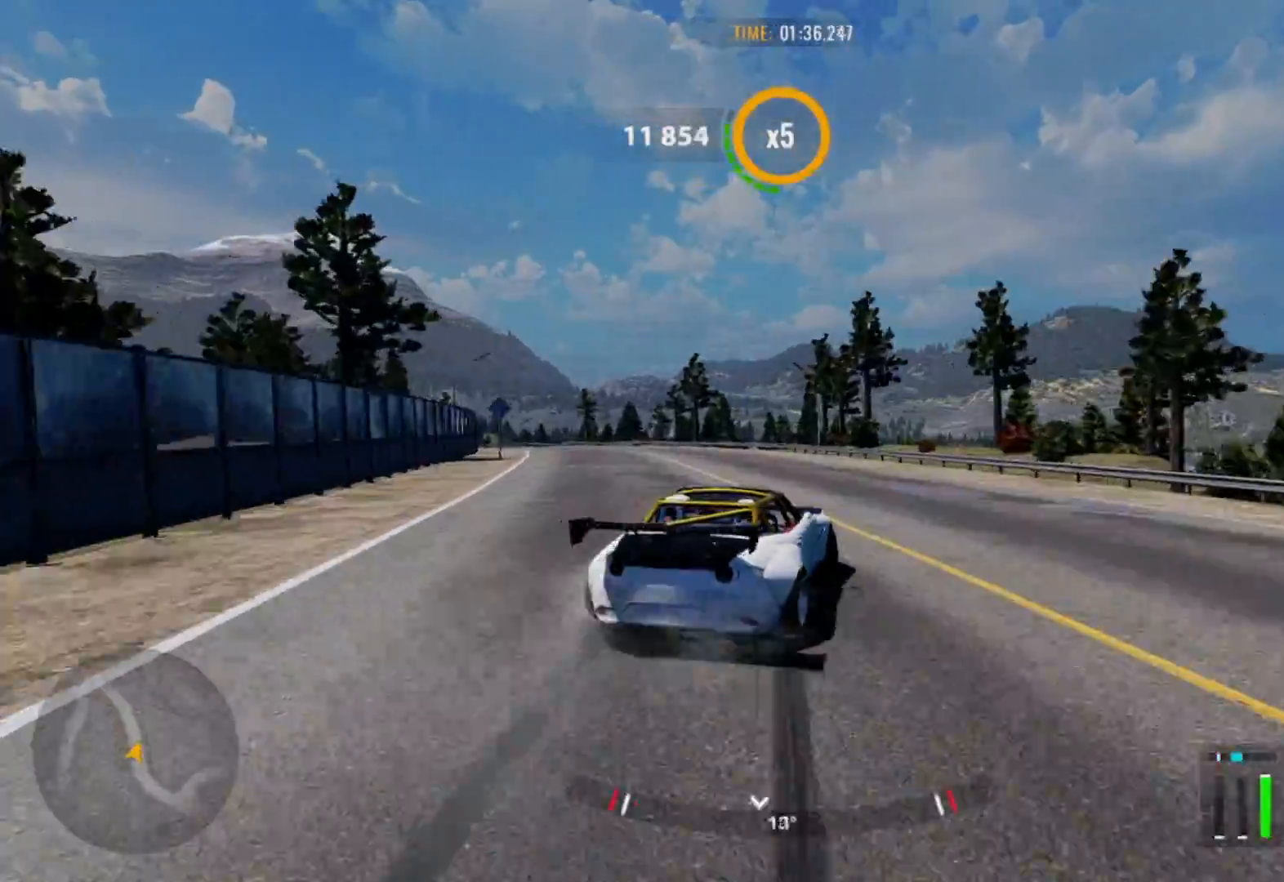
{"buttons": ["R2"], "left_stick": "up-left", "right_stick": "center", "events": []}
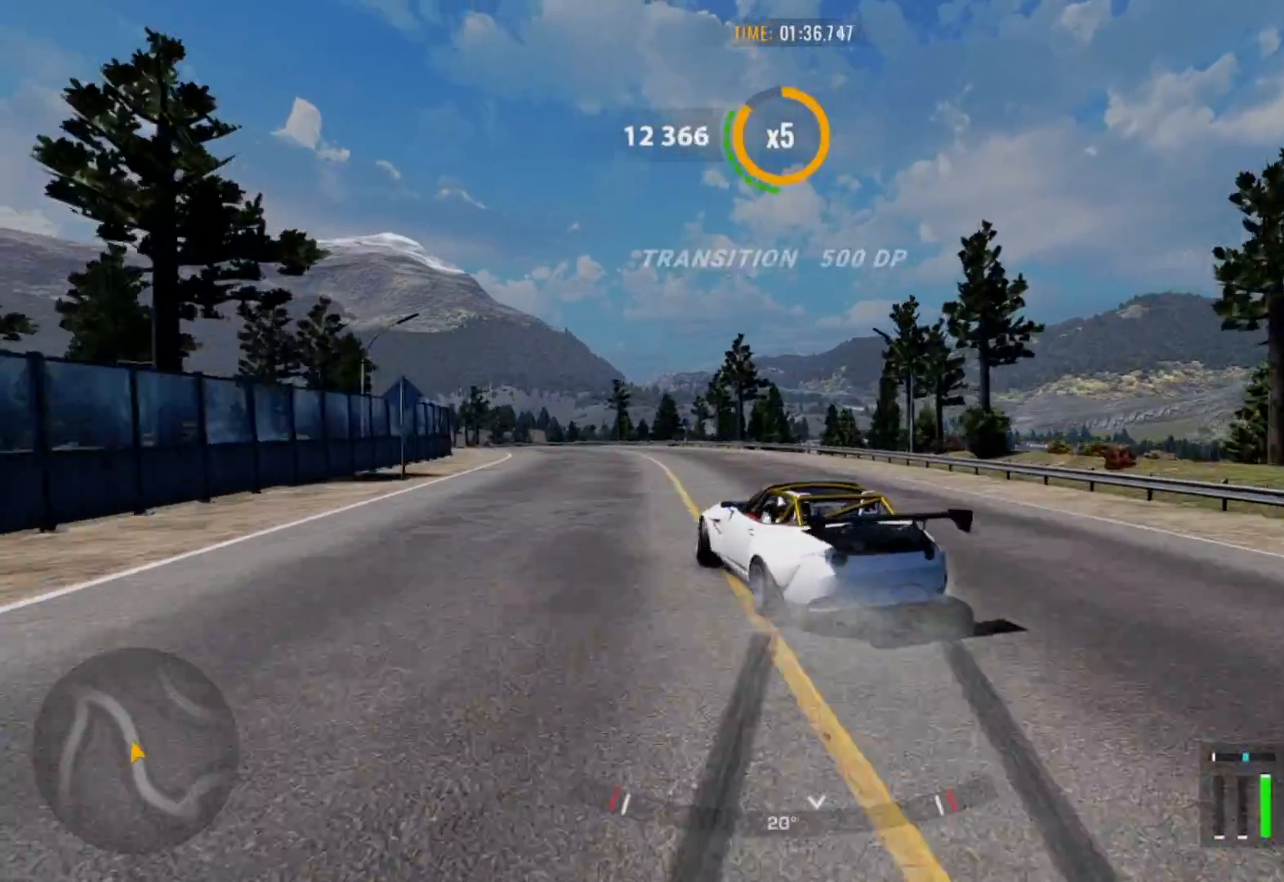
{"buttons": ["R2"], "left_stick": "up-left", "right_stick": "center", "events": [[250, "R1", "down"], [300, "R2", "up"], [400, "R2", "down"], [417, "R1", "up"]]}
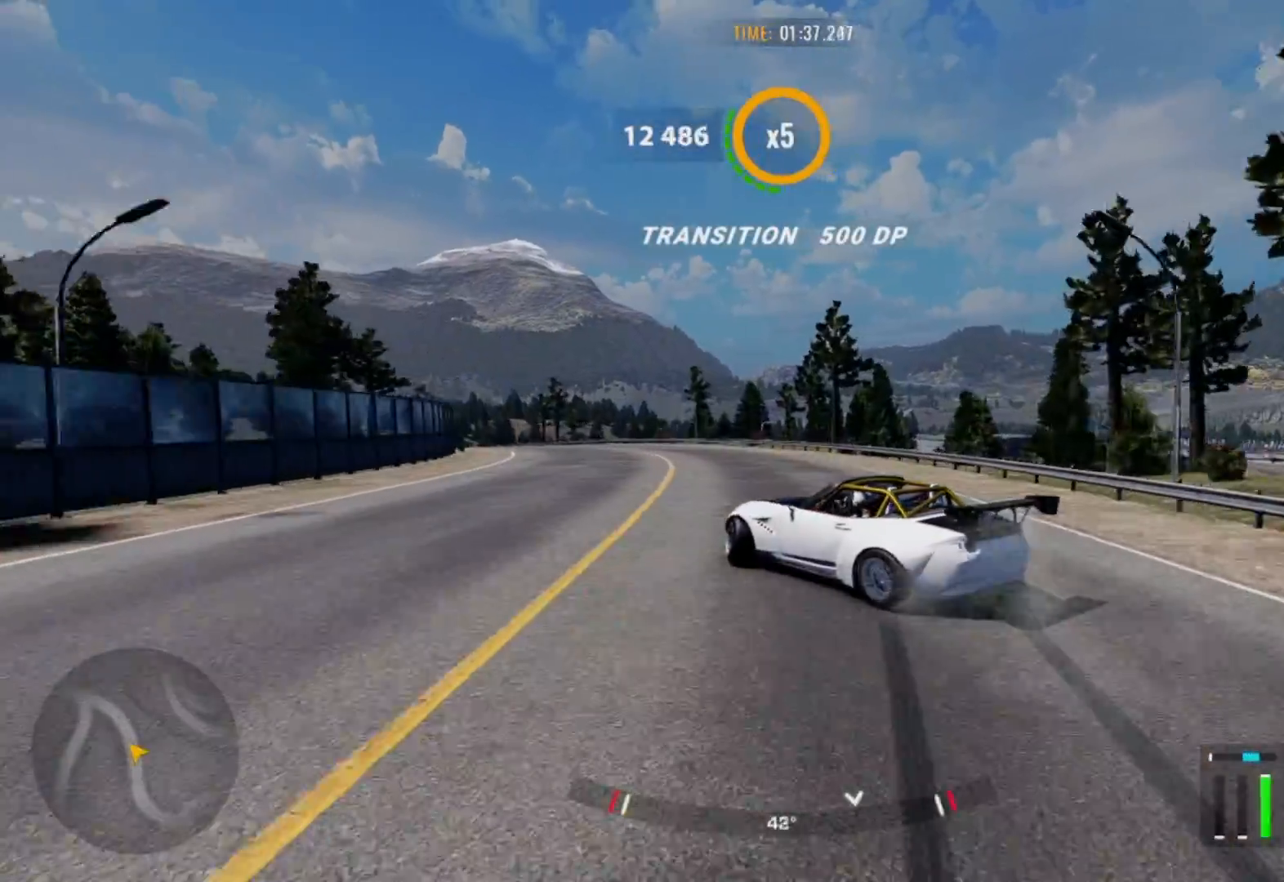
{"buttons": ["R2"], "left_stick": "up-left", "right_stick": "center", "events": []}
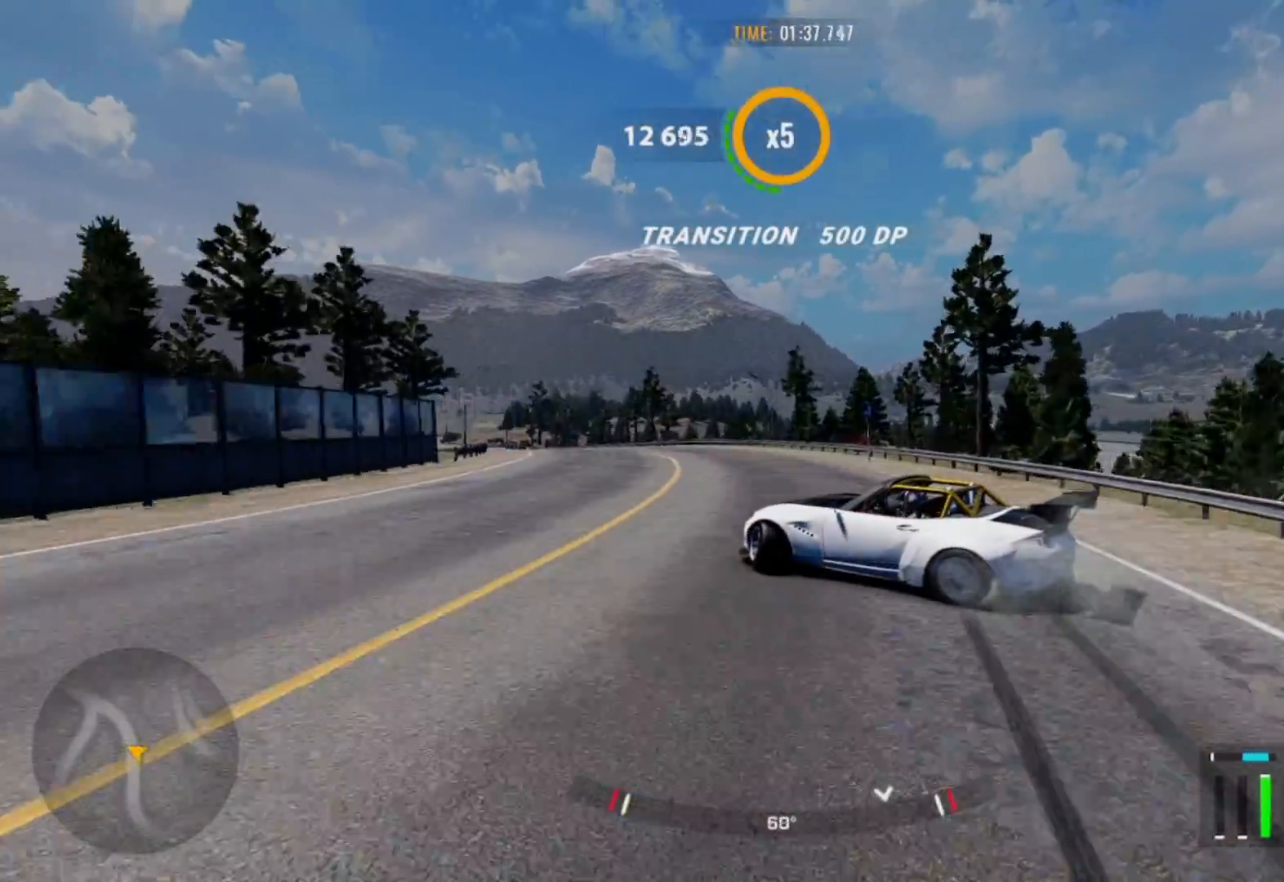
{"buttons": ["R2"], "left_stick": "up-left", "right_stick": "center", "events": []}
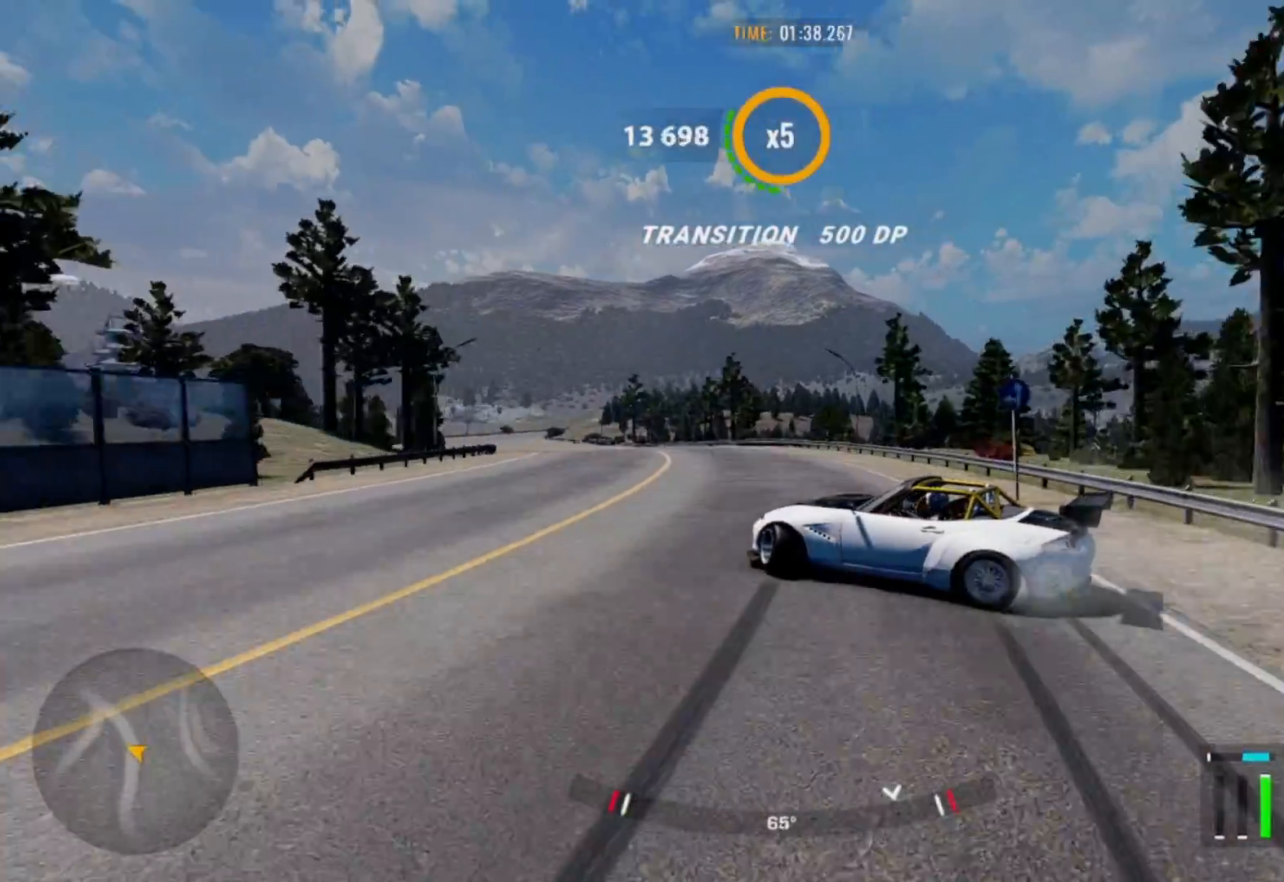
{"buttons": ["R2"], "left_stick": "up-left", "right_stick": "center", "events": []}
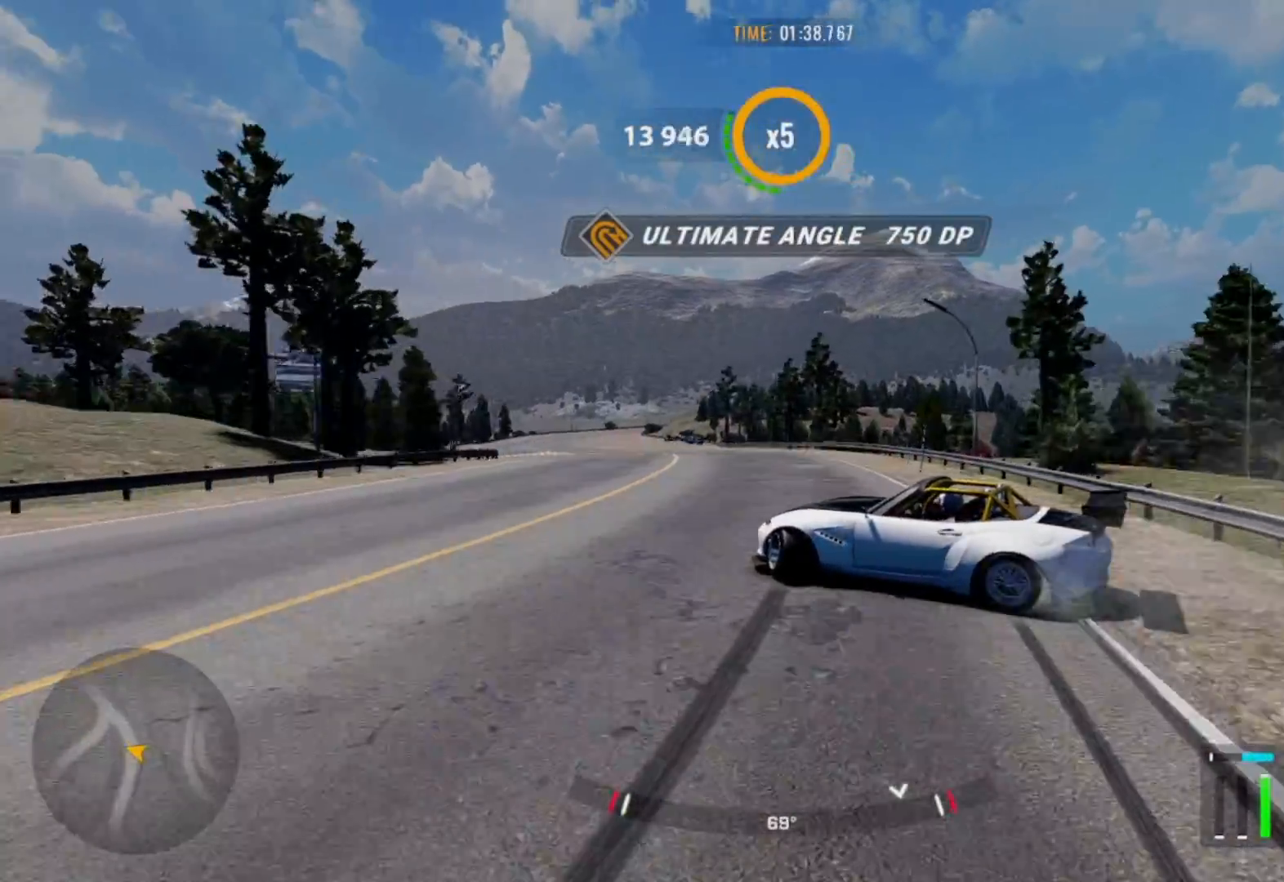
{"buttons": ["R2"], "left_stick": "up-left", "right_stick": "center", "events": []}
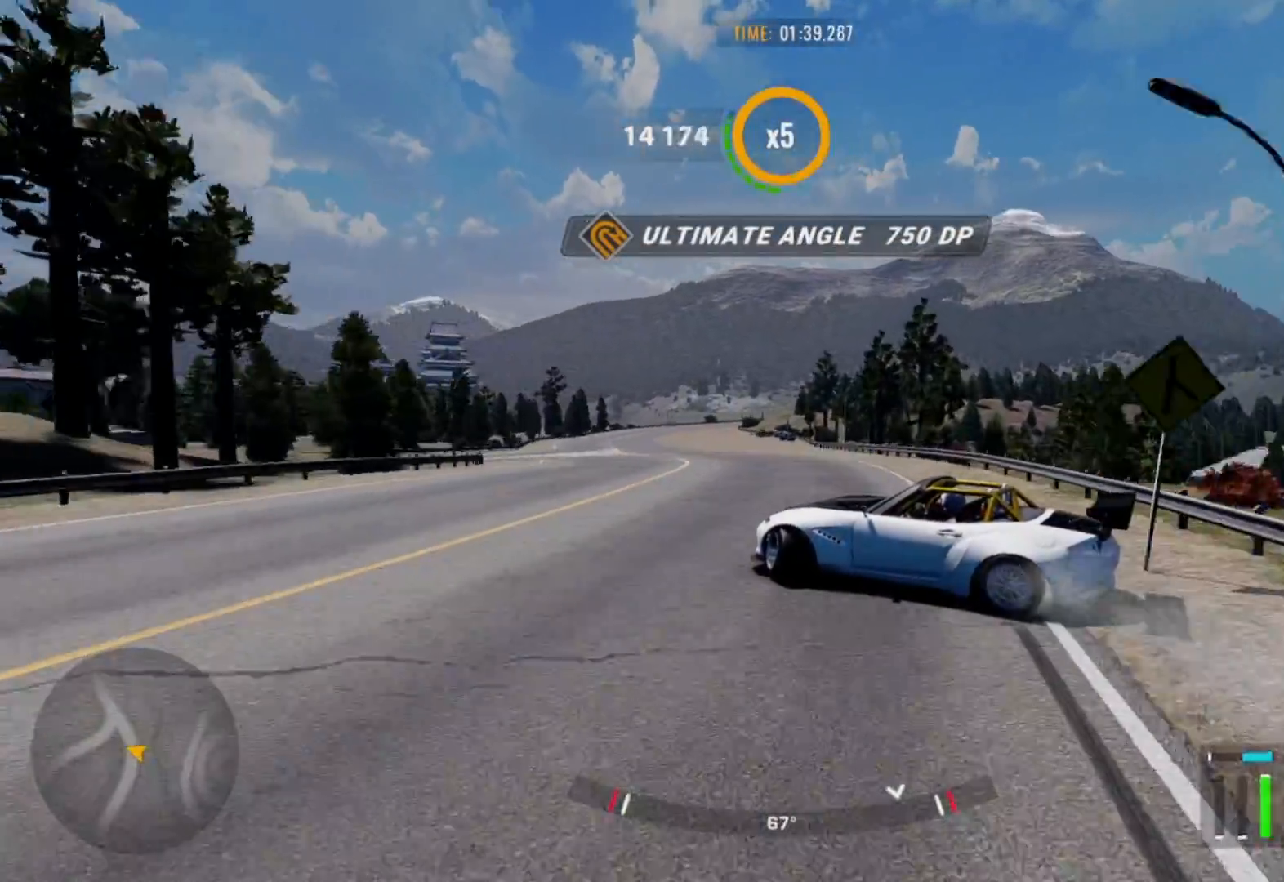
{"buttons": ["R2"], "left_stick": "up-left", "right_stick": "center", "events": []}
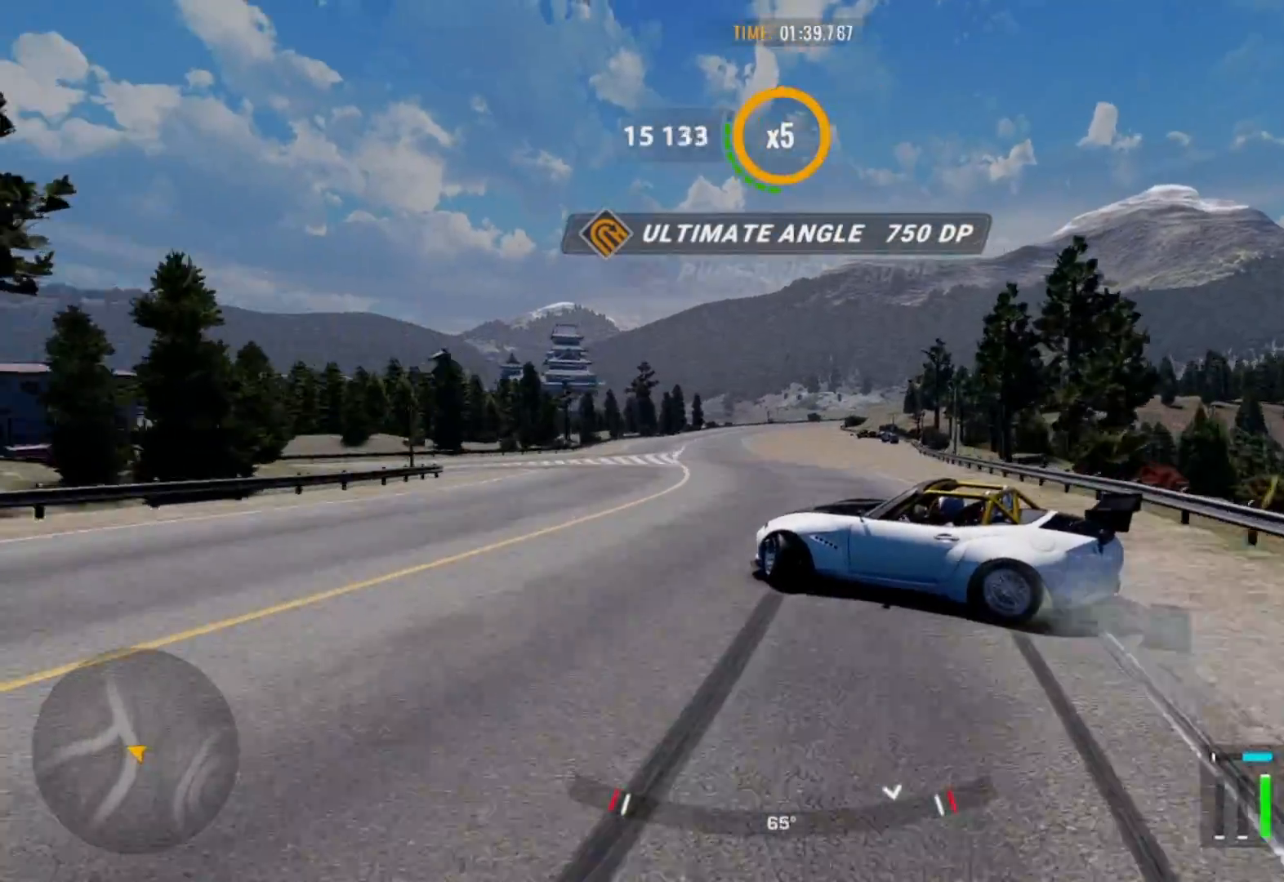
{"buttons": ["R2"], "left_stick": "up-left", "right_stick": "center", "events": []}
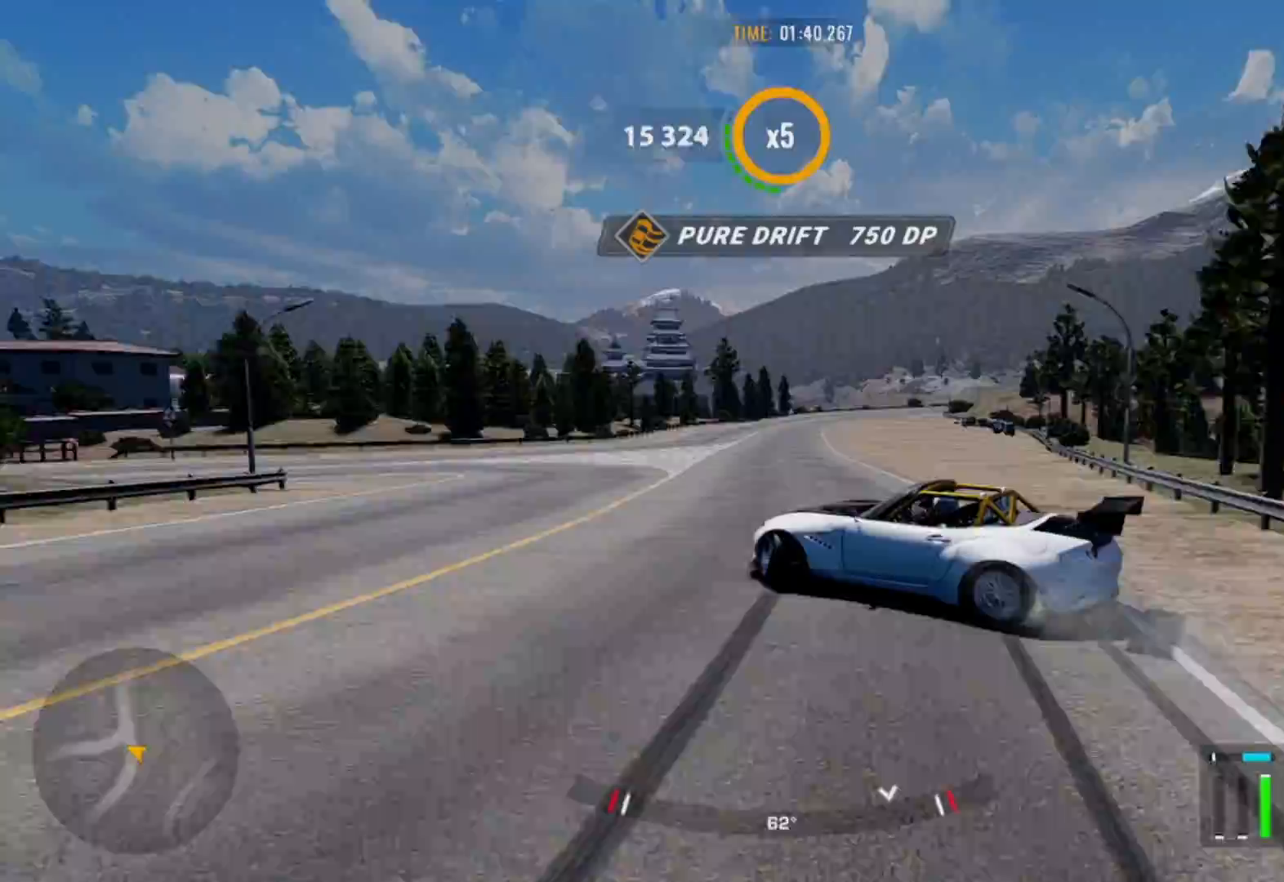
{"buttons": ["R2"], "left_stick": "up-left", "right_stick": "center", "events": []}
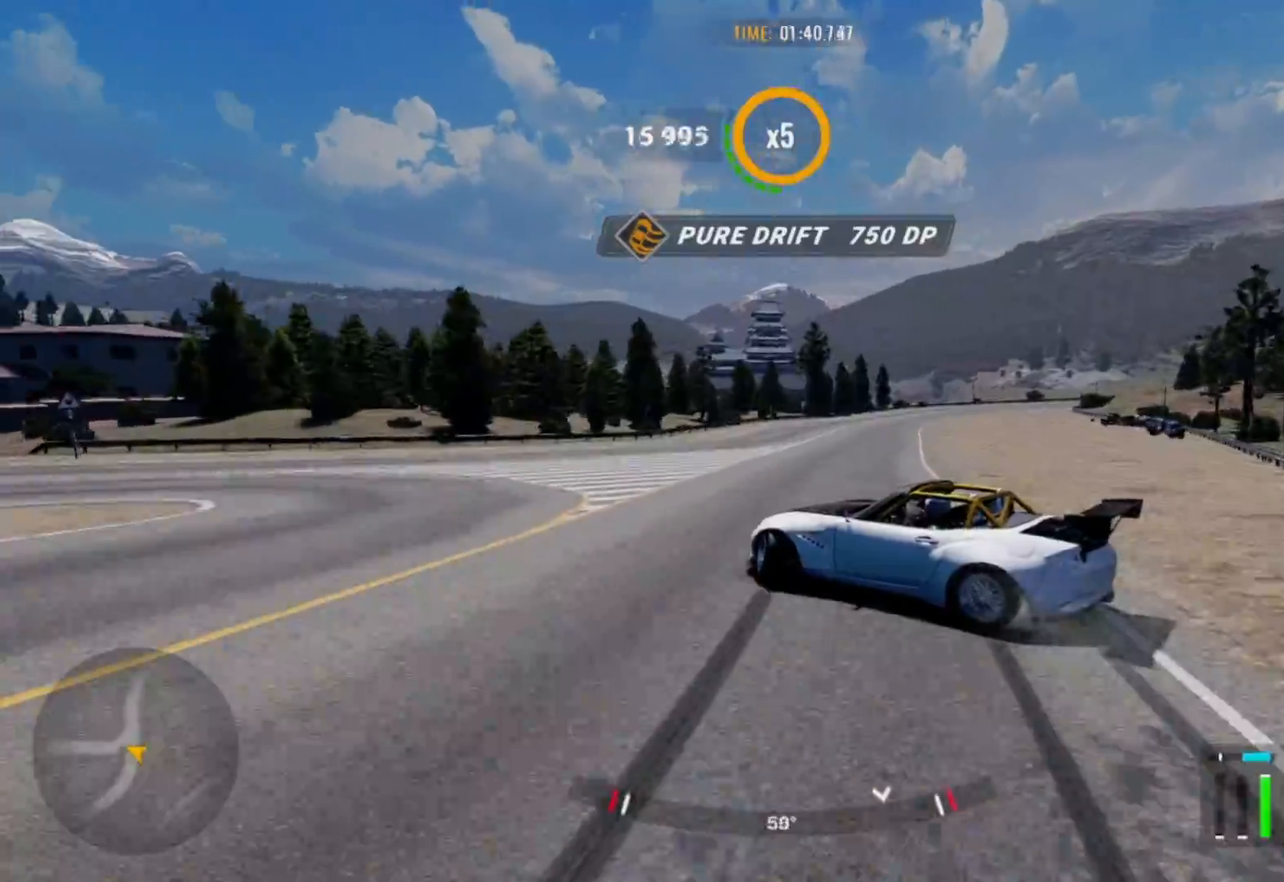
{"buttons": ["R2"], "left_stick": "up-right", "right_stick": "center", "events": [[200, "left_stick", "up"], [483, "left_stick", "up-right"]]}
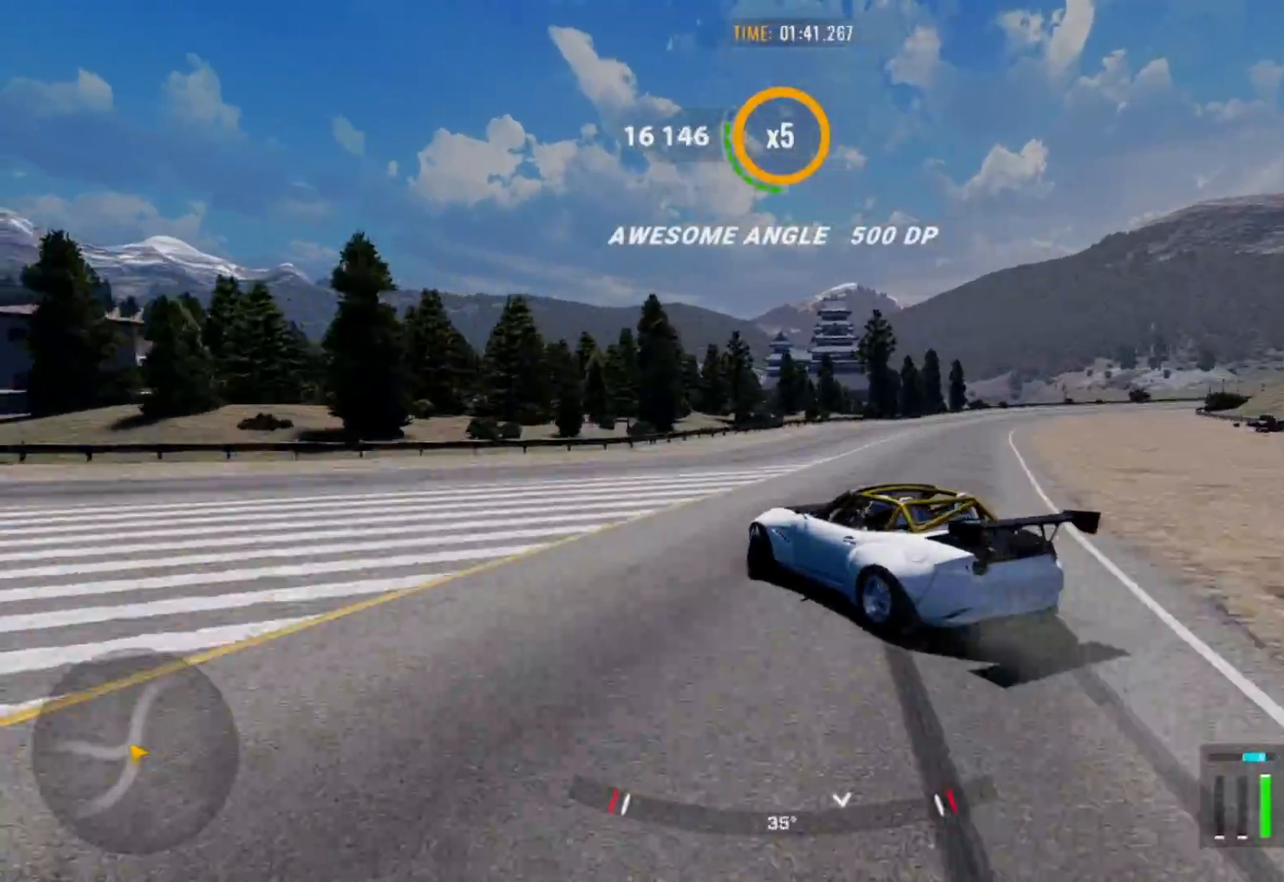
{"buttons": ["R2"], "left_stick": "up-right", "right_stick": "center", "events": []}
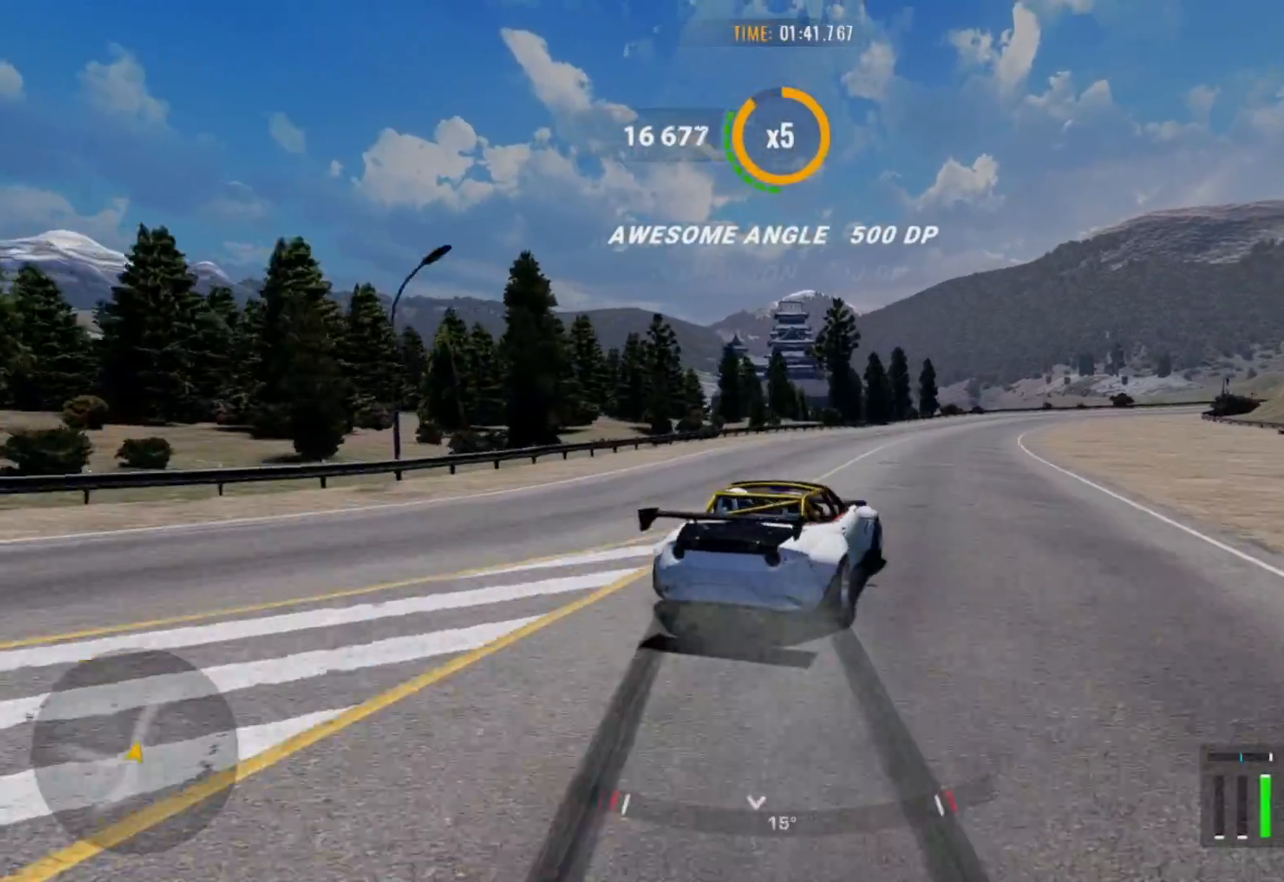
{"buttons": ["R2"], "left_stick": "up-right", "right_stick": "center", "events": [[317, "L1", "down"], [433, "L1", "up"]]}
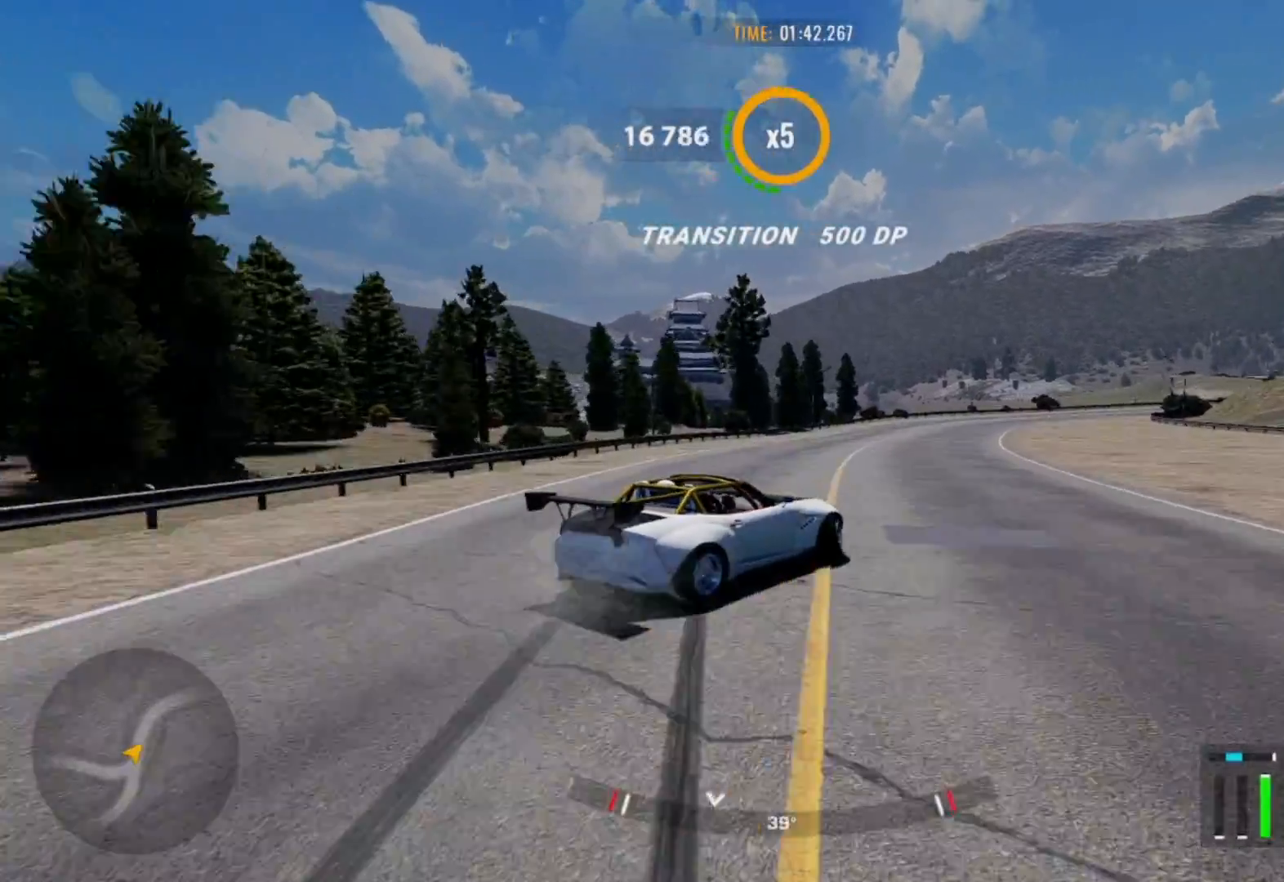
{"buttons": ["R2"], "left_stick": "up-right", "right_stick": "center", "events": []}
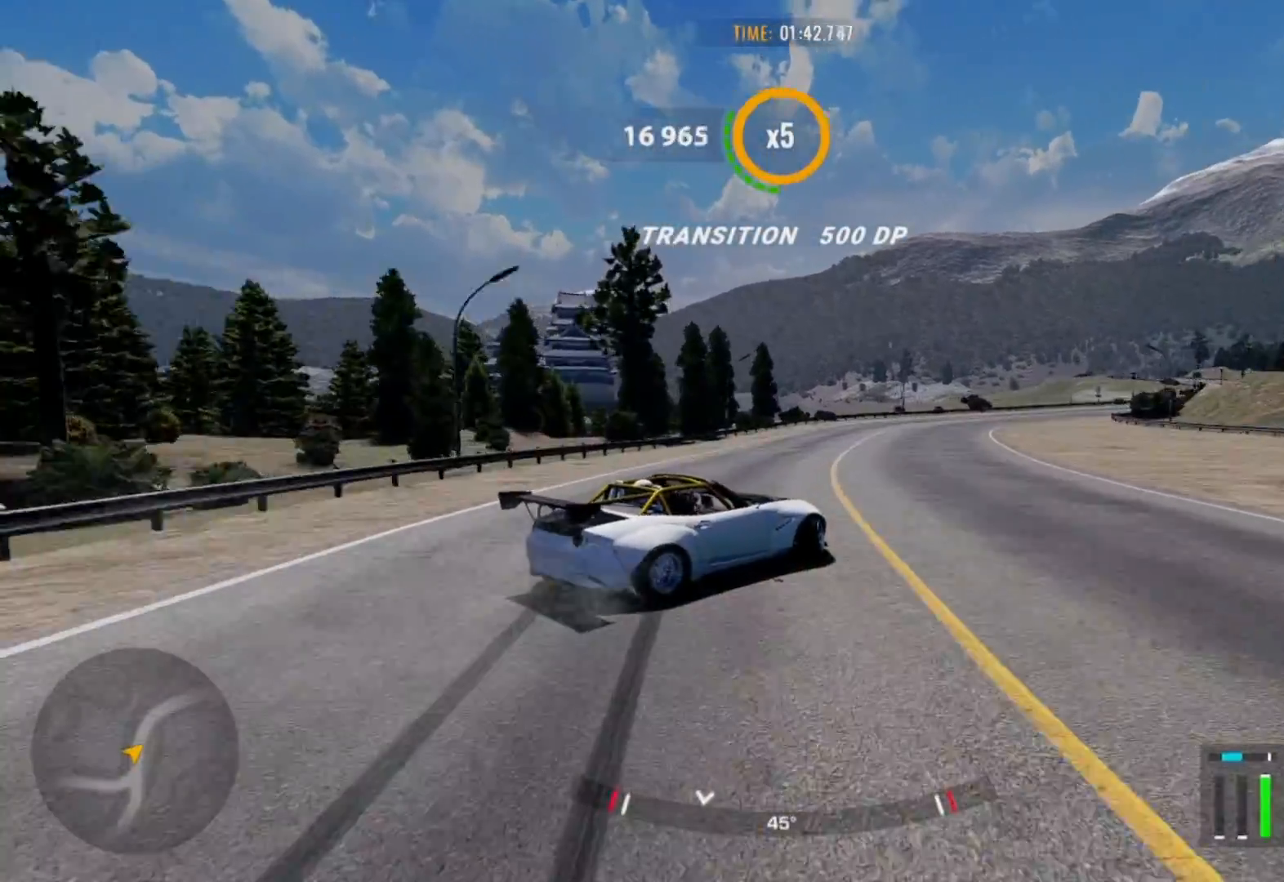
{"buttons": ["R2"], "left_stick": "up-right", "right_stick": "center", "events": []}
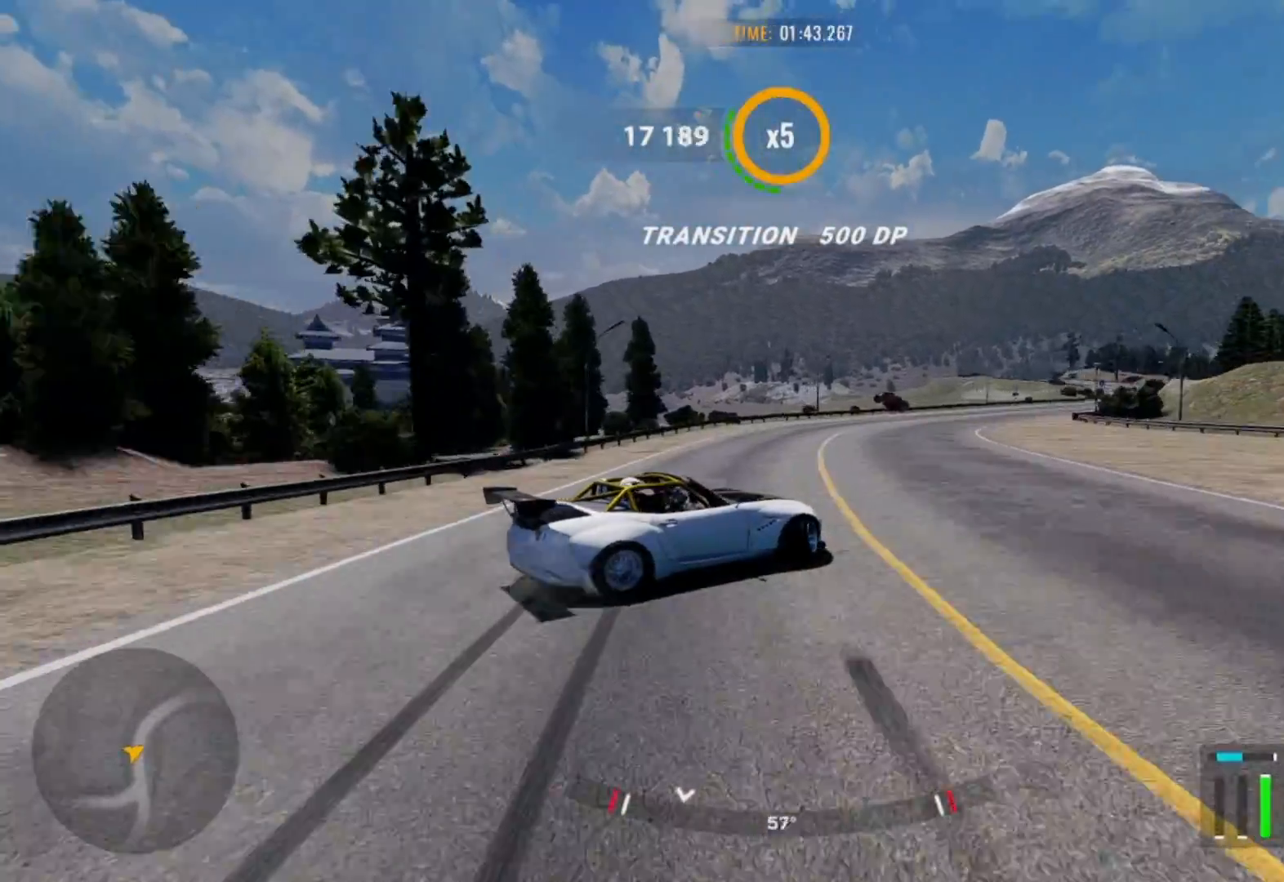
{"buttons": ["R2"], "left_stick": "up-right", "right_stick": "center", "events": [[133, "R2", "up"], [283, "R2", "down"]]}
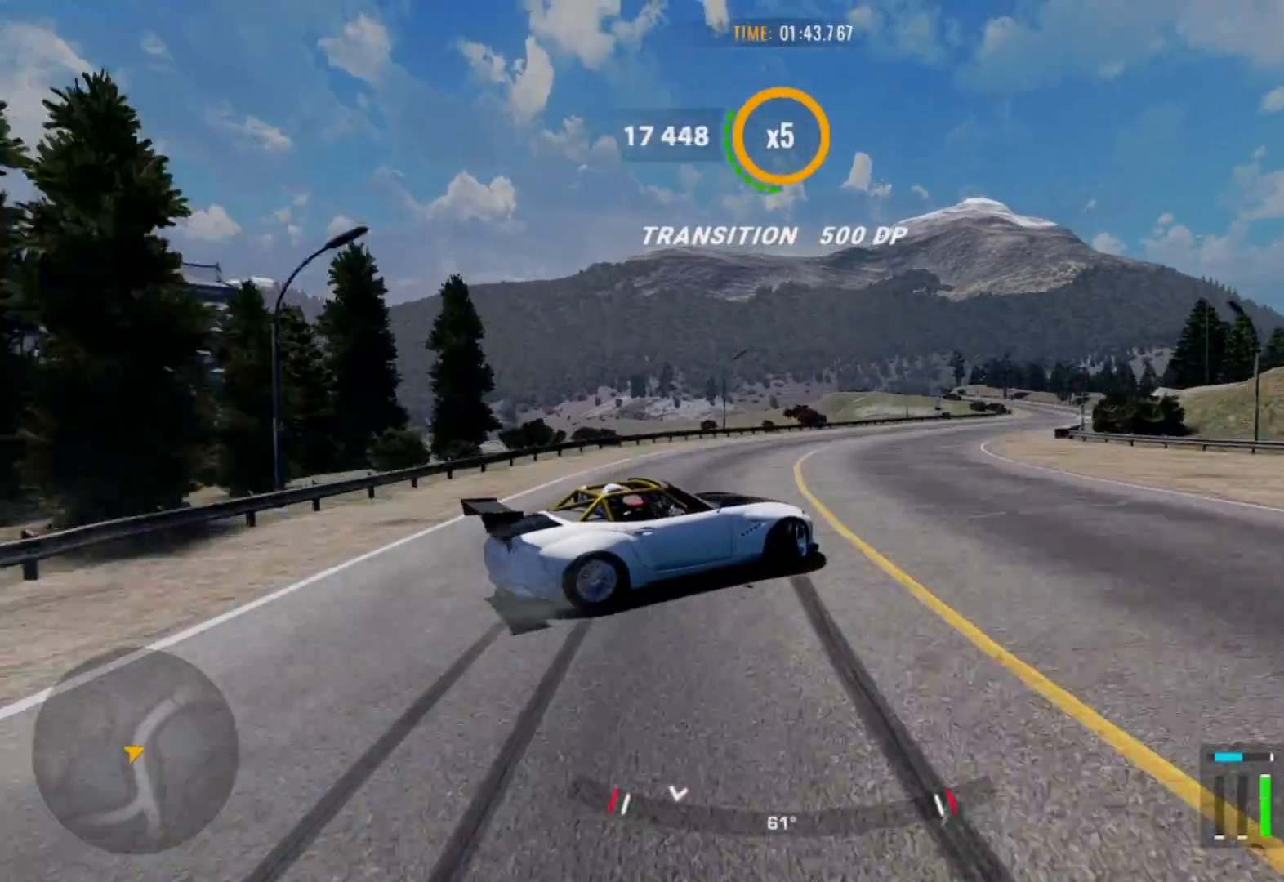
{"buttons": ["R2"], "left_stick": "up-right", "right_stick": "center", "events": []}
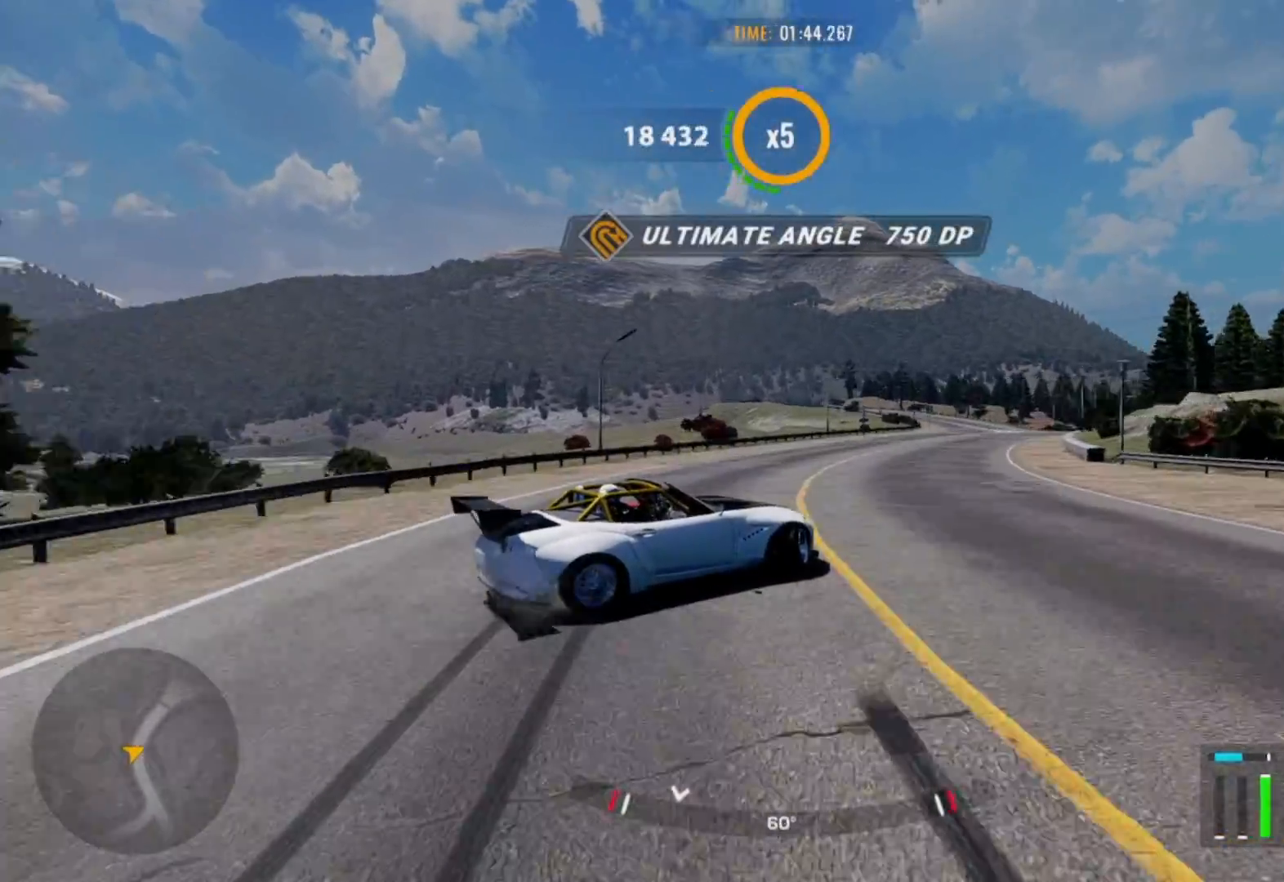
{"buttons": ["R2"], "left_stick": "up-right", "right_stick": "center", "events": []}
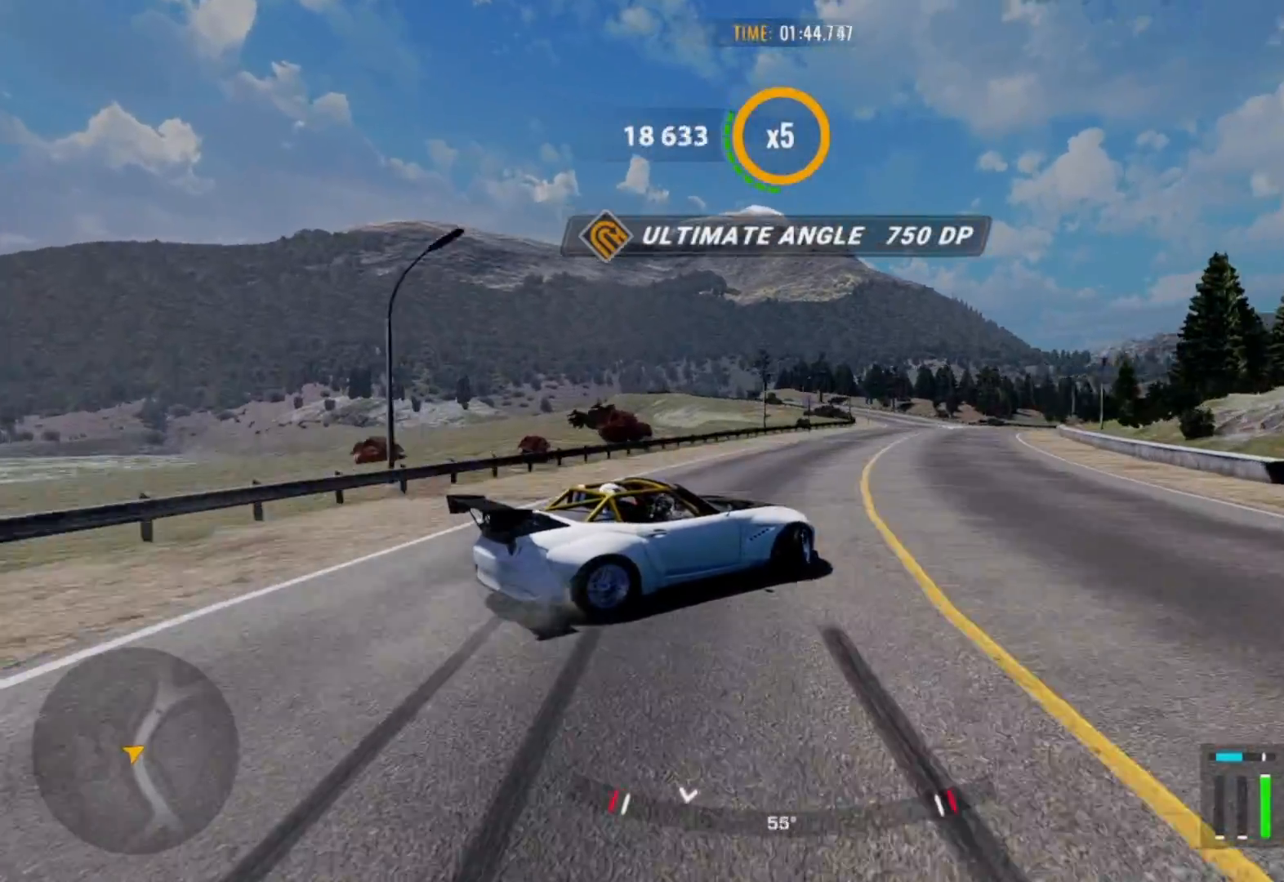
{"buttons": ["R2"], "left_stick": "up-right", "right_stick": "center", "events": []}
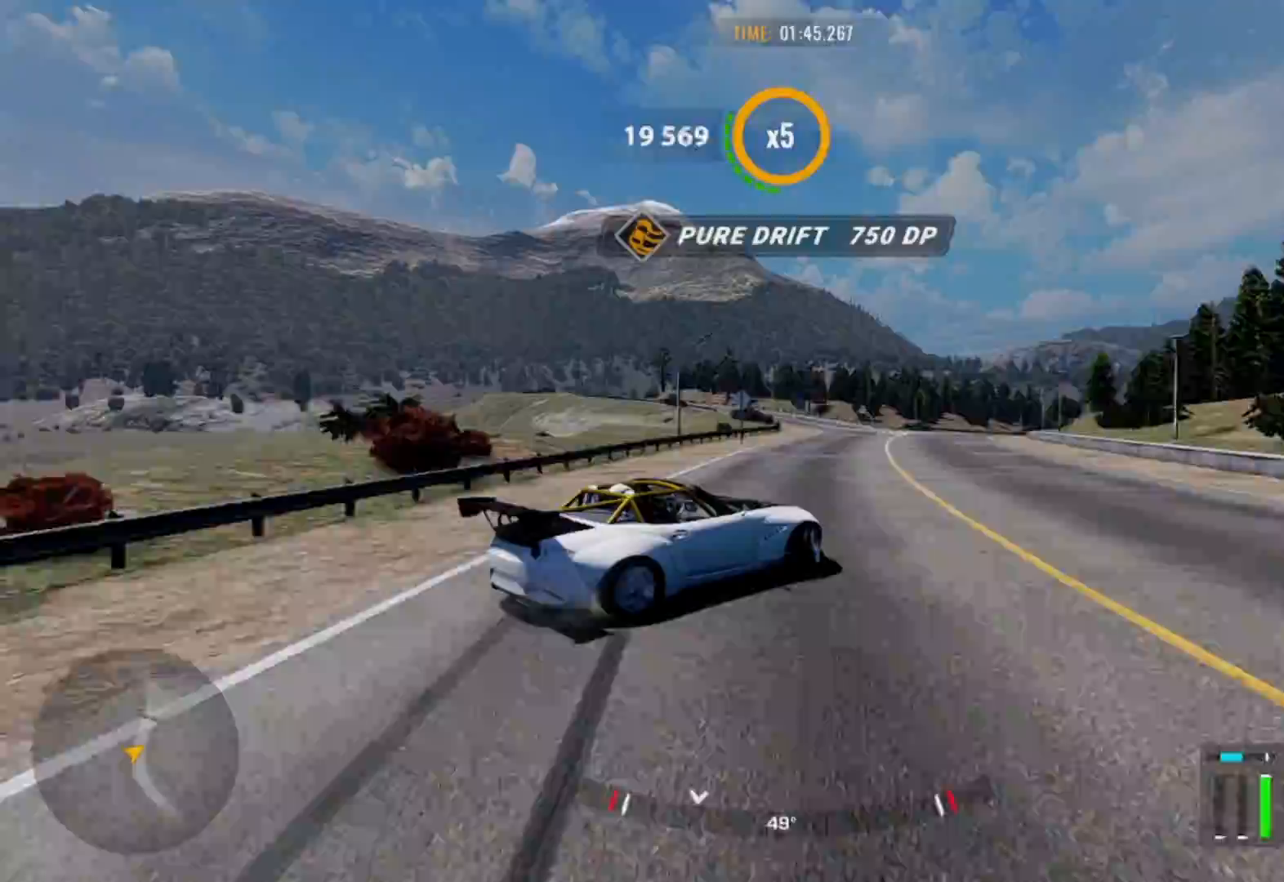
{"buttons": ["R1", "R2"], "left_stick": "up-right", "right_stick": "center", "events": [[467, "R1", "down"]]}
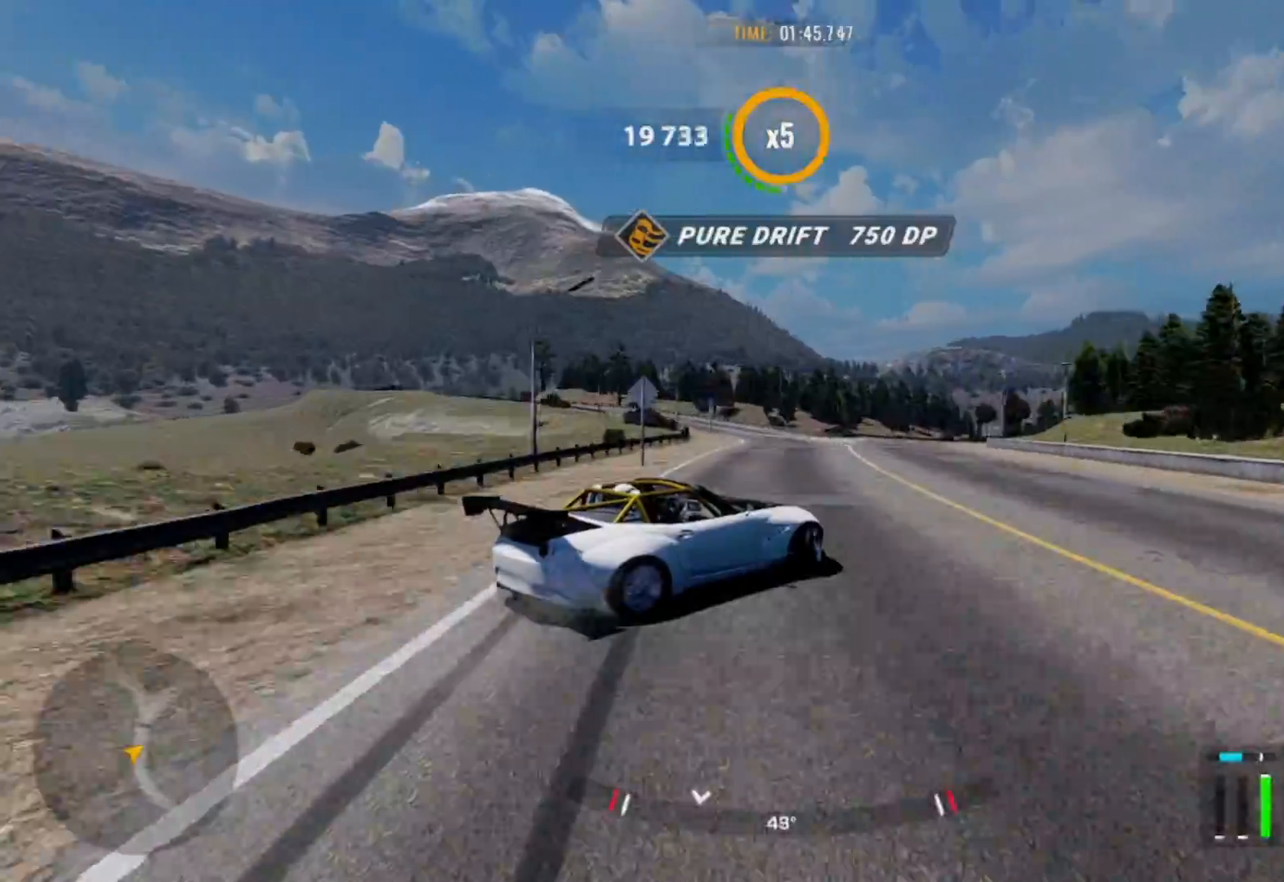
{"buttons": ["R2"], "left_stick": "up-right", "right_stick": "center", "events": [[67, "R1", "up"]]}
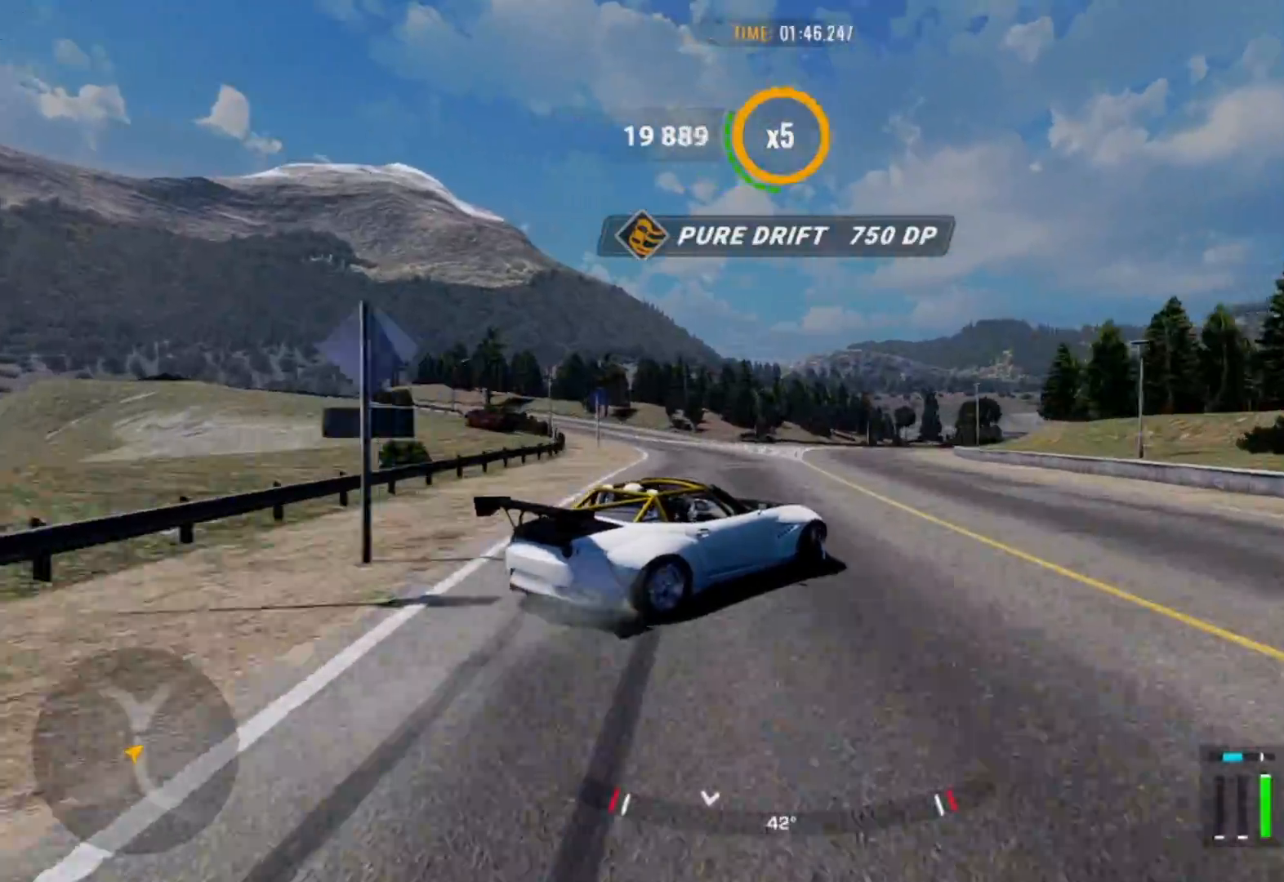
{"buttons": ["R2"], "left_stick": "up-right", "right_stick": "center", "events": []}
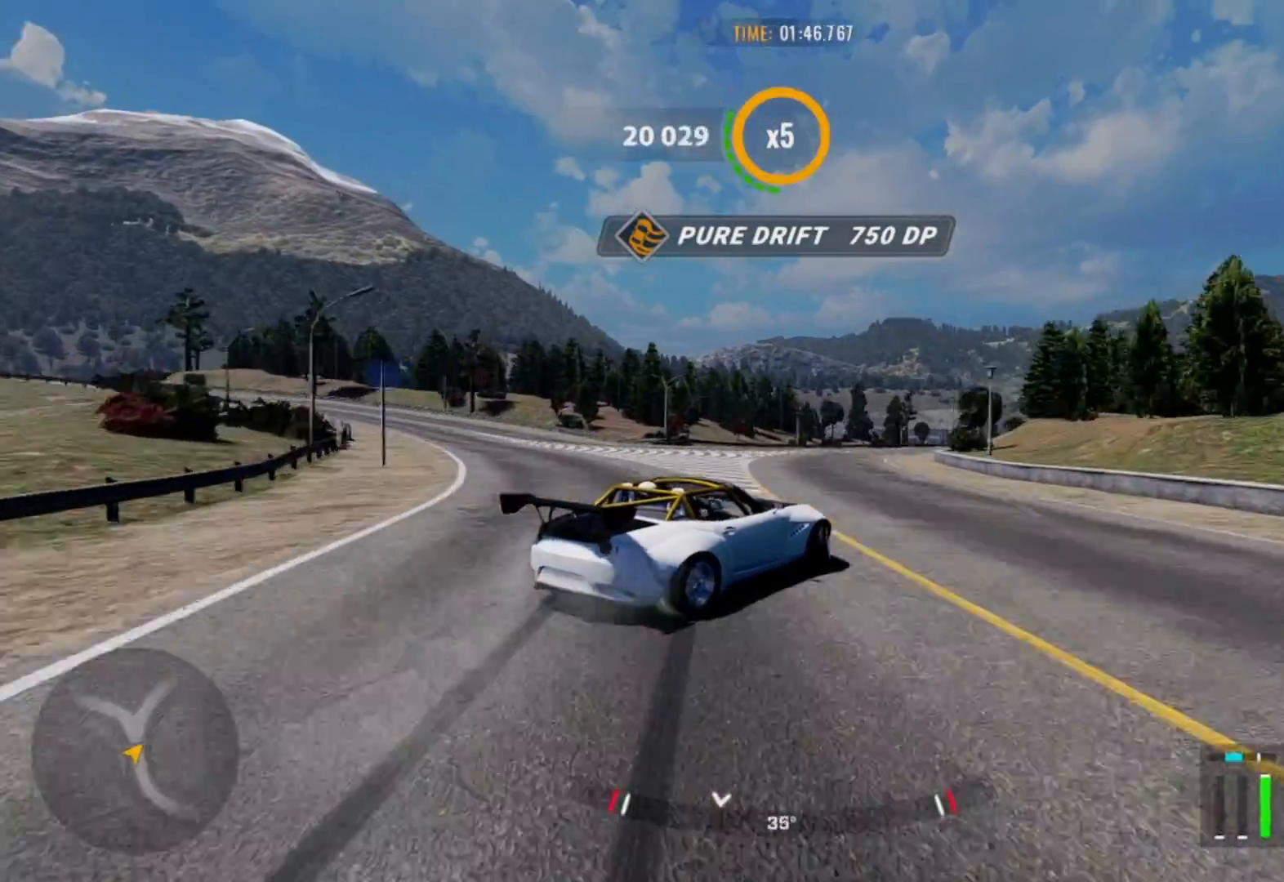
{"buttons": ["R2"], "left_stick": "up-right", "right_stick": "center", "events": []}
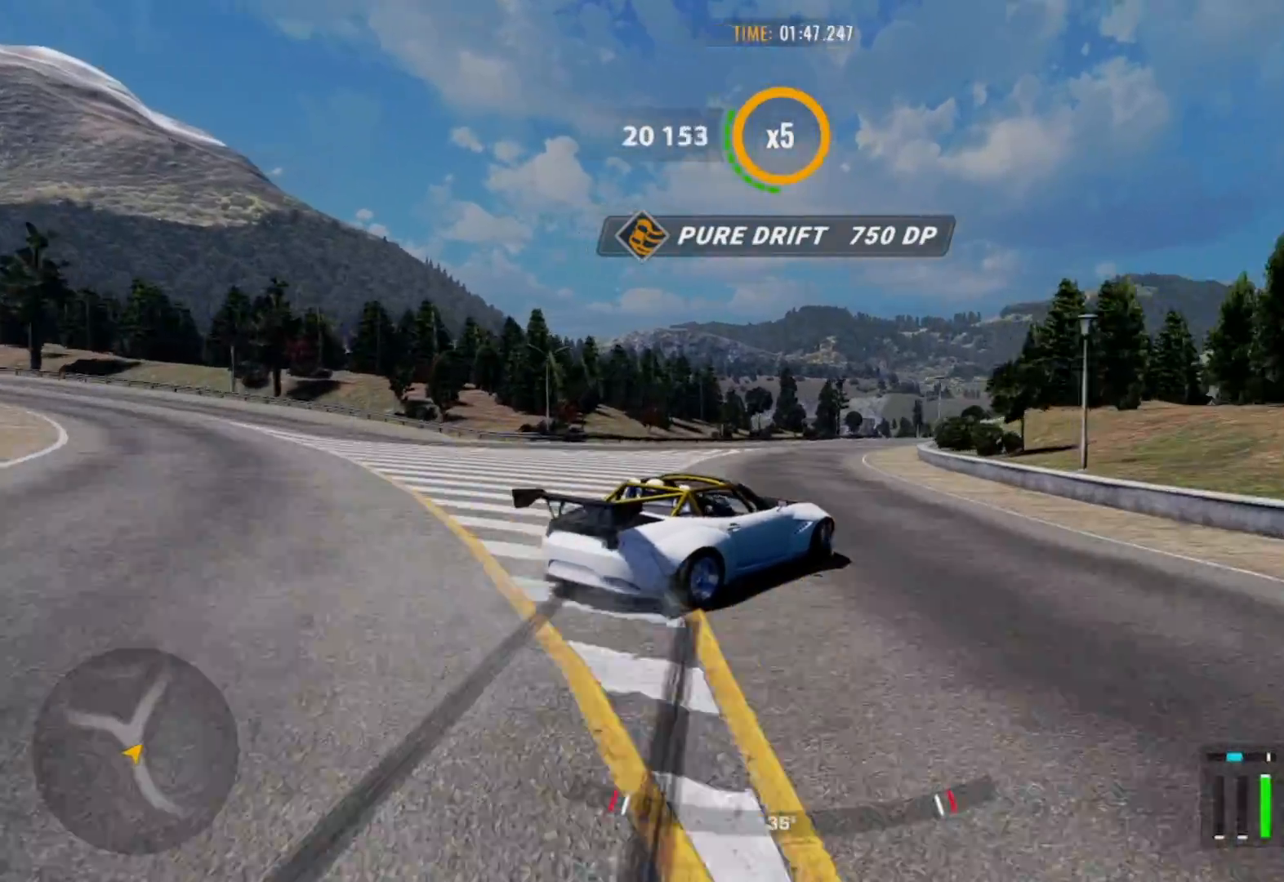
{"buttons": ["R2"], "left_stick": "up-right", "right_stick": "center", "events": []}
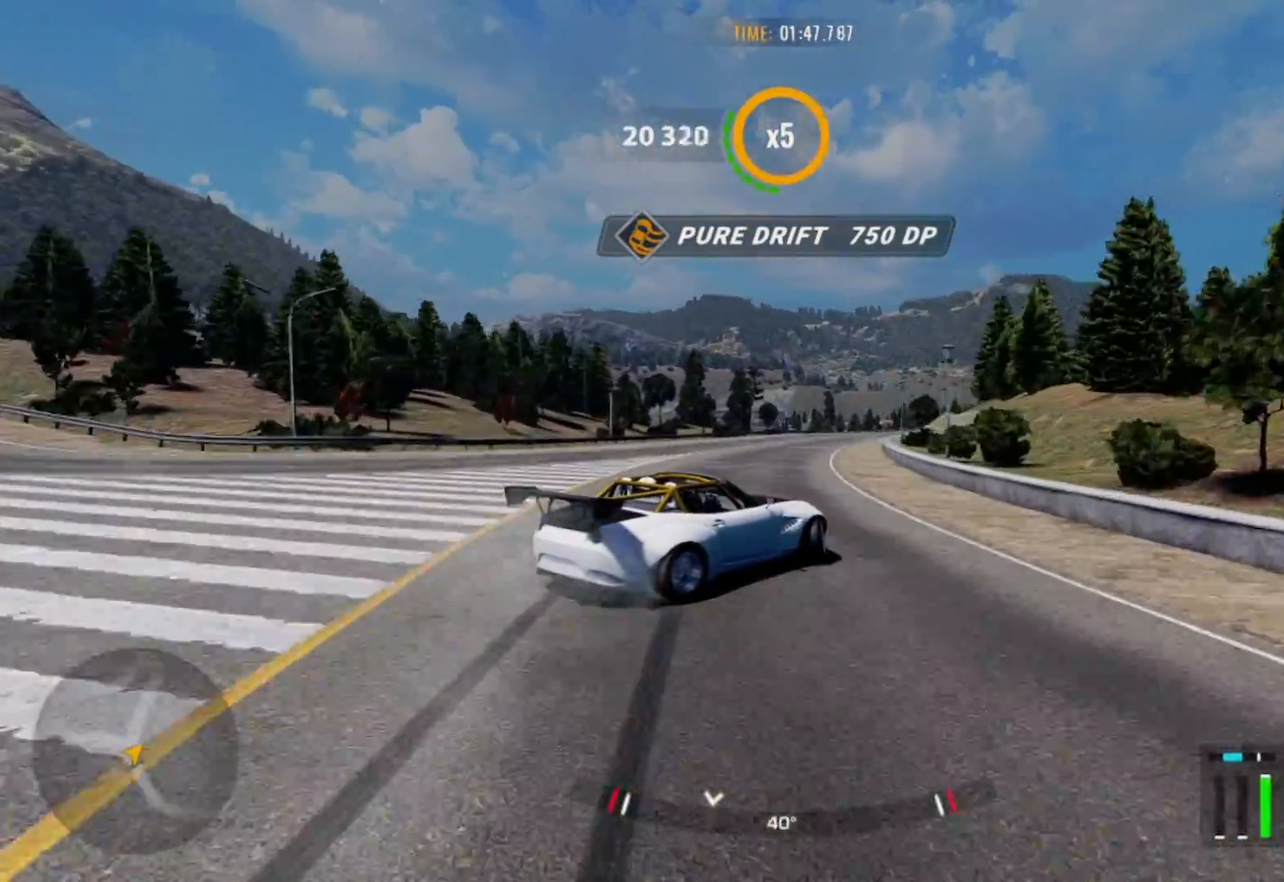
{"buttons": ["R2"], "left_stick": "up-right", "right_stick": "center", "events": []}
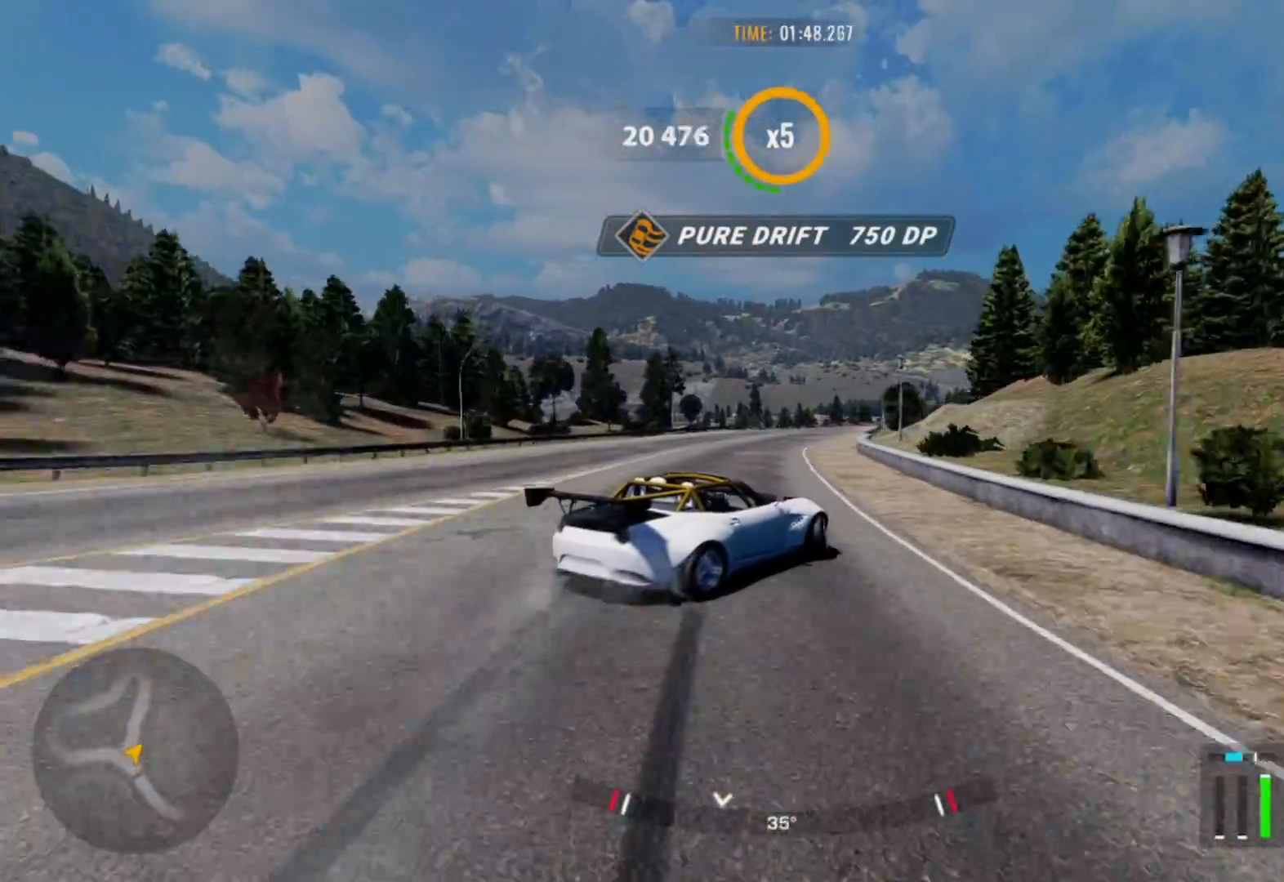
{"buttons": ["R2"], "left_stick": "up", "right_stick": "center", "events": [[167, "left_stick", "up"]]}
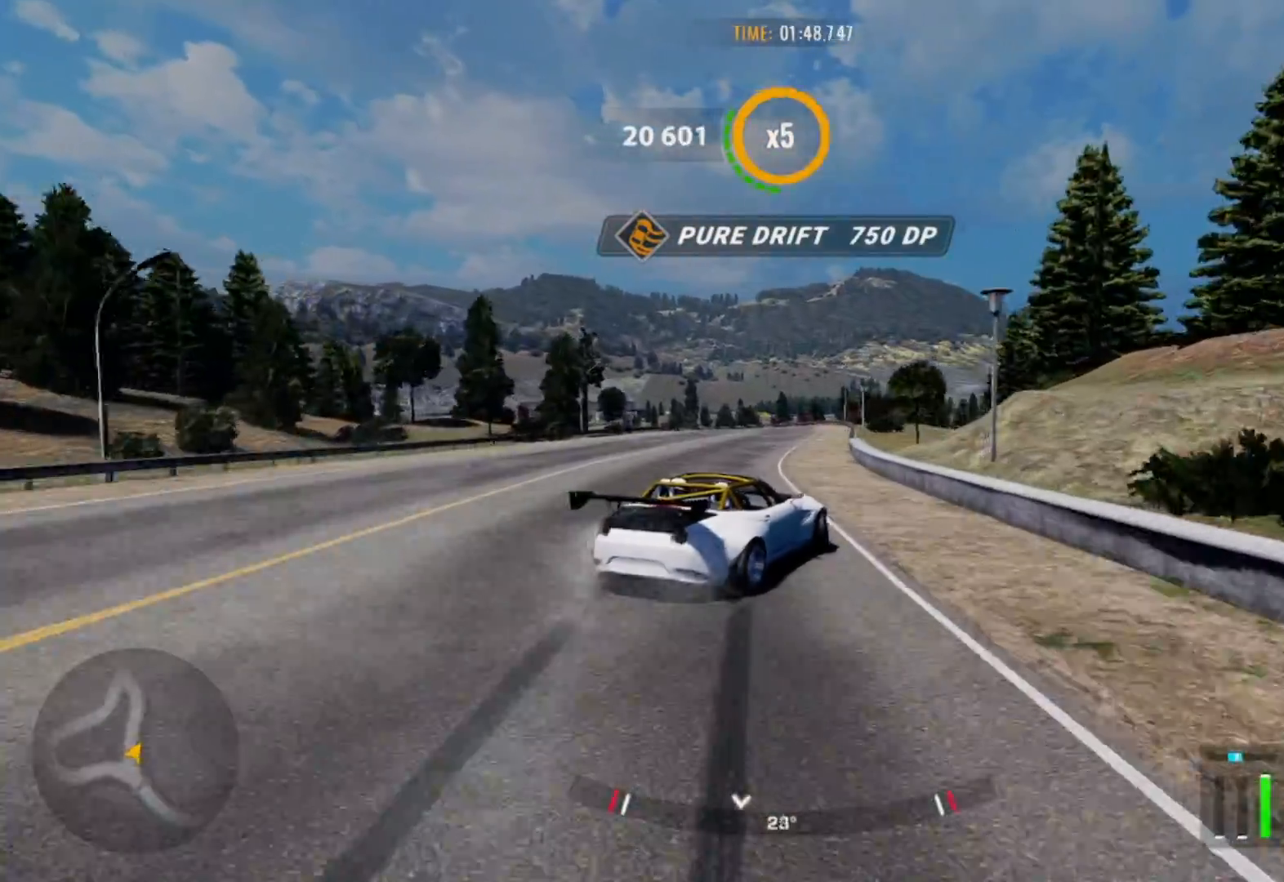
{"buttons": ["R2"], "left_stick": "up-left", "right_stick": "center", "events": [[450, "left_stick", "up-left"]]}
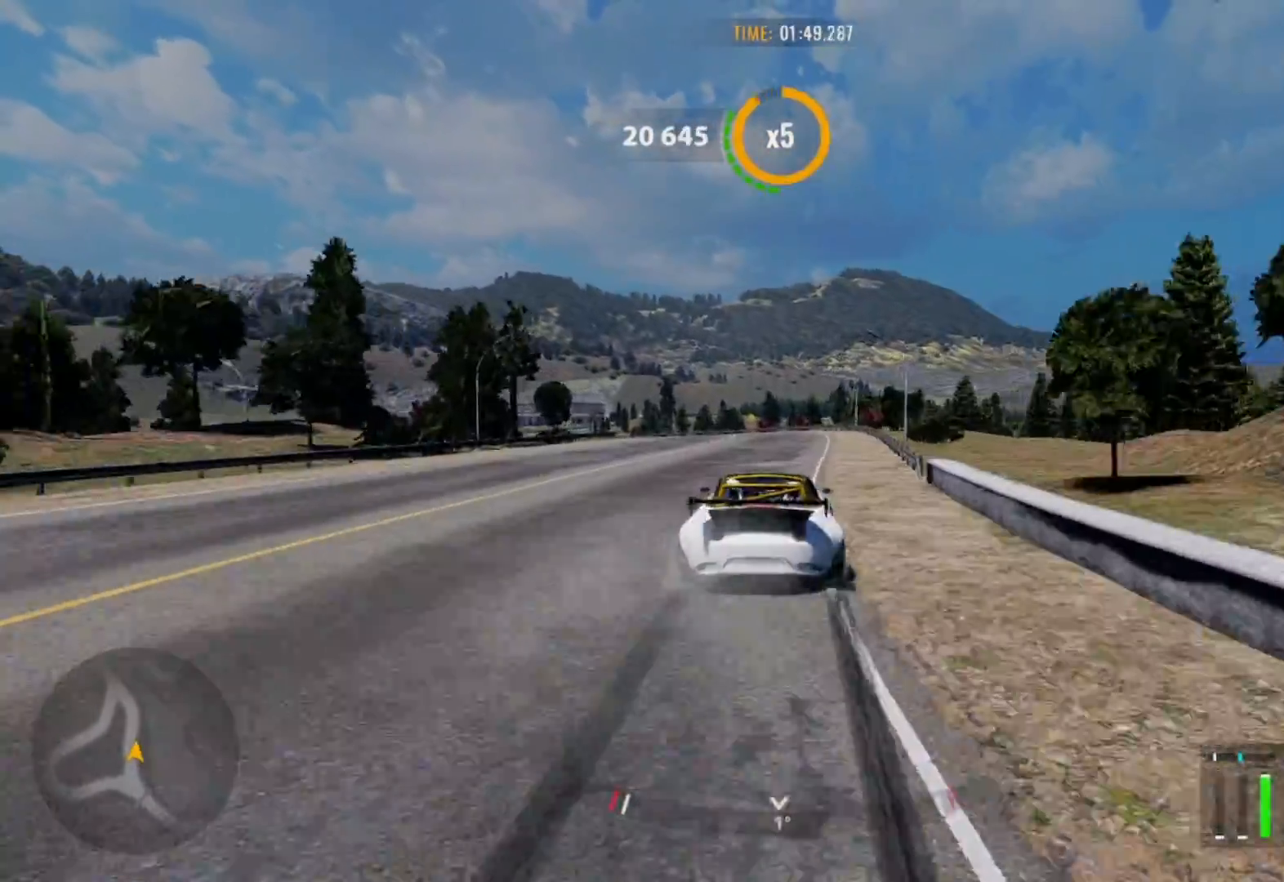
{"buttons": ["R2"], "left_stick": "up-left", "right_stick": "center", "events": []}
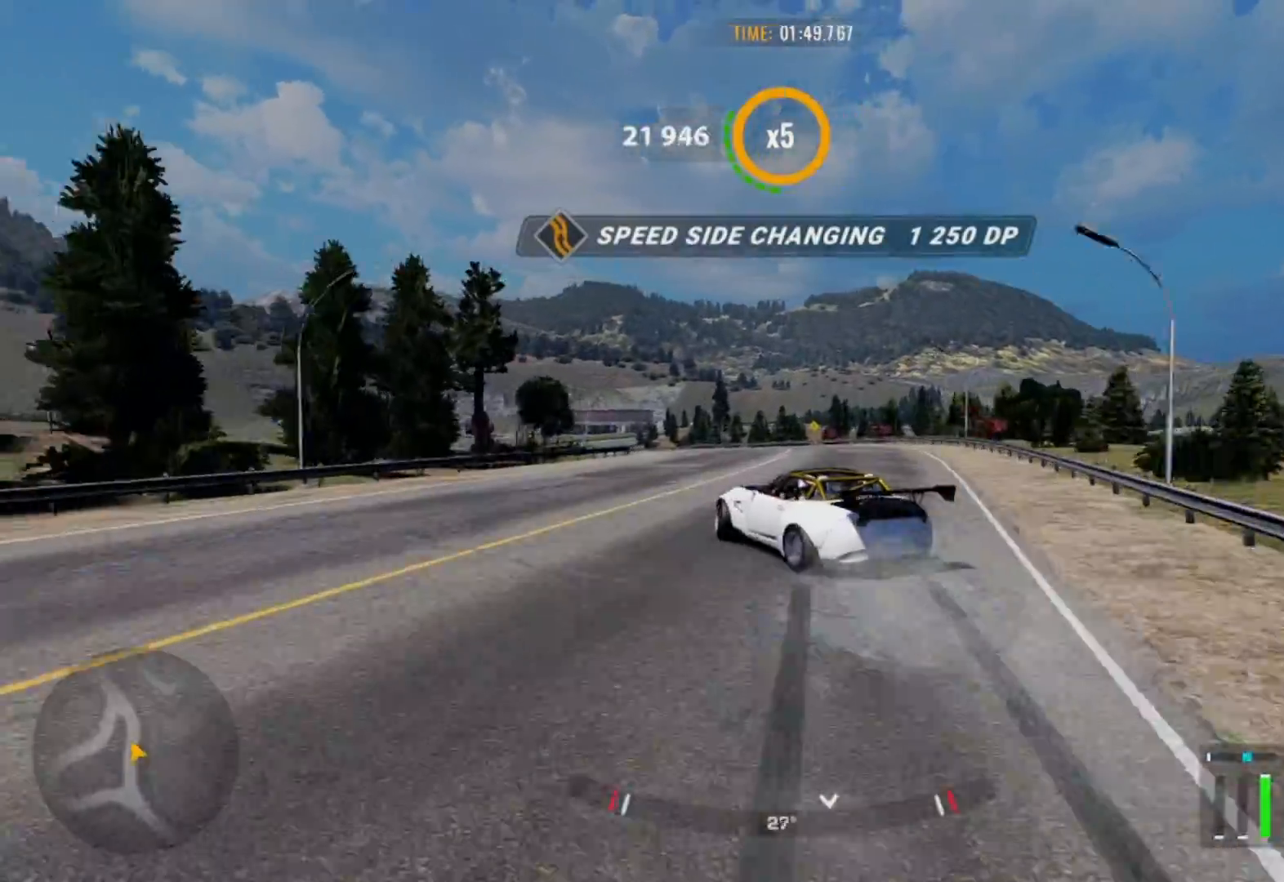
{"buttons": ["R2"], "left_stick": "left", "right_stick": "center", "events": [[217, "left_stick", "left"]]}